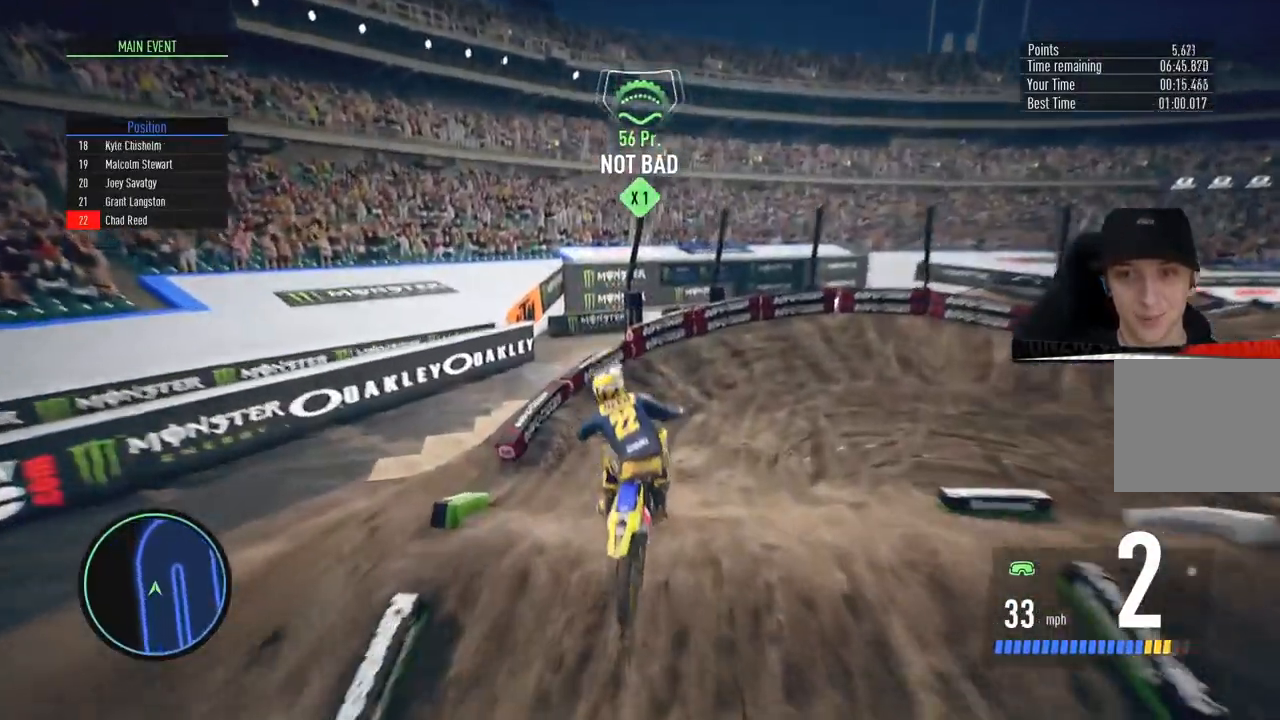
Gameplay with a controller (PlayStation layout); each line is a JSON object with the inputs held at the frame after it. "events" lists button and stick changes between this image and that frame as [ms after this image, input, new state], when the widget could be followed in between.
{"buttons": ["R2"], "left_stick": "right", "right_stick": "center", "events": [[100, "left_stick", "right"]]}
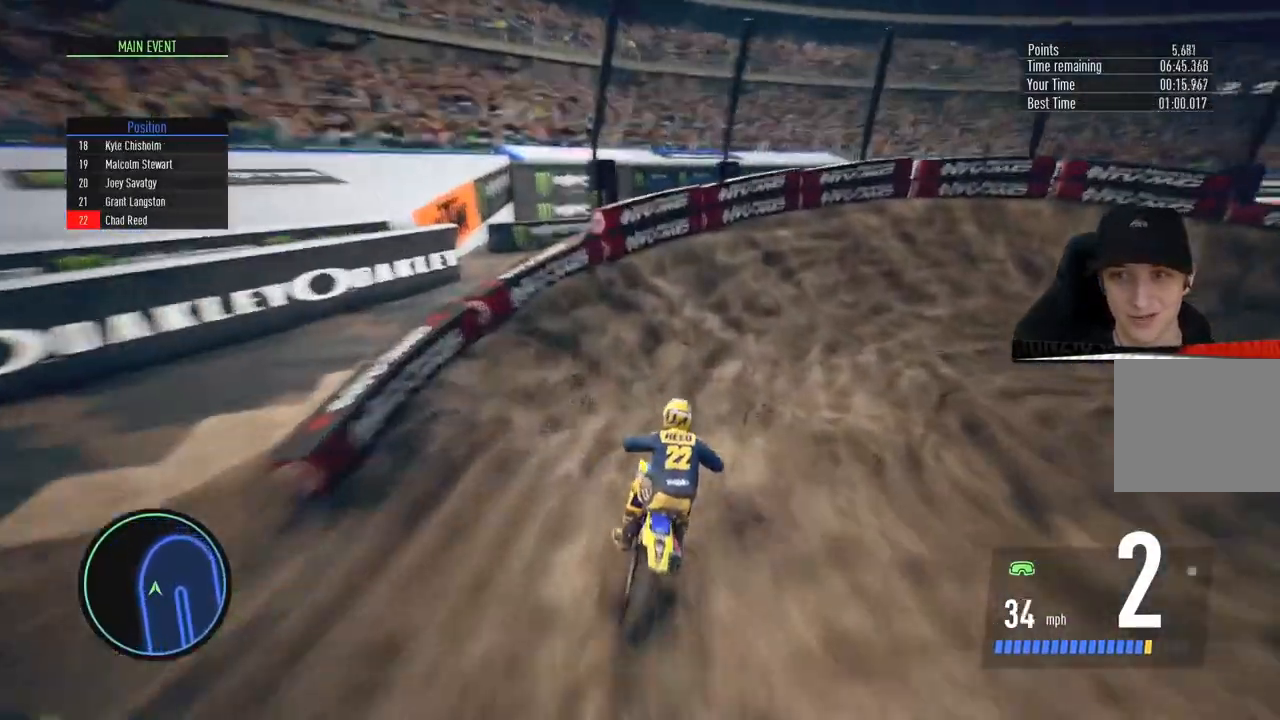
{"buttons": ["L2"], "left_stick": "right", "right_stick": "center", "events": [[150, "L2", "down"], [150, "SQUARE", "down"], [267, "SQUARE", "up"], [300, "R2", "up"]]}
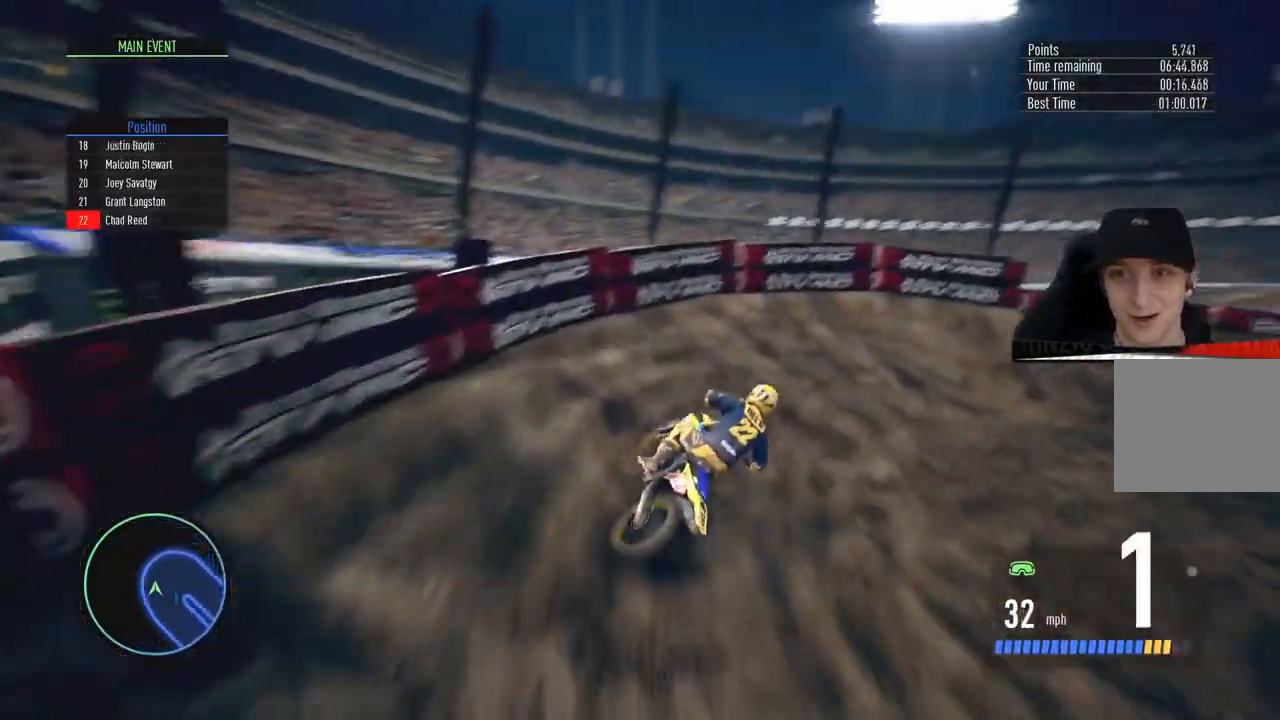
{"buttons": ["CIRCLE", "R2"], "left_stick": "right", "right_stick": "center", "events": [[100, "L2", "up"], [233, "R2", "down"], [483, "CIRCLE", "down"]]}
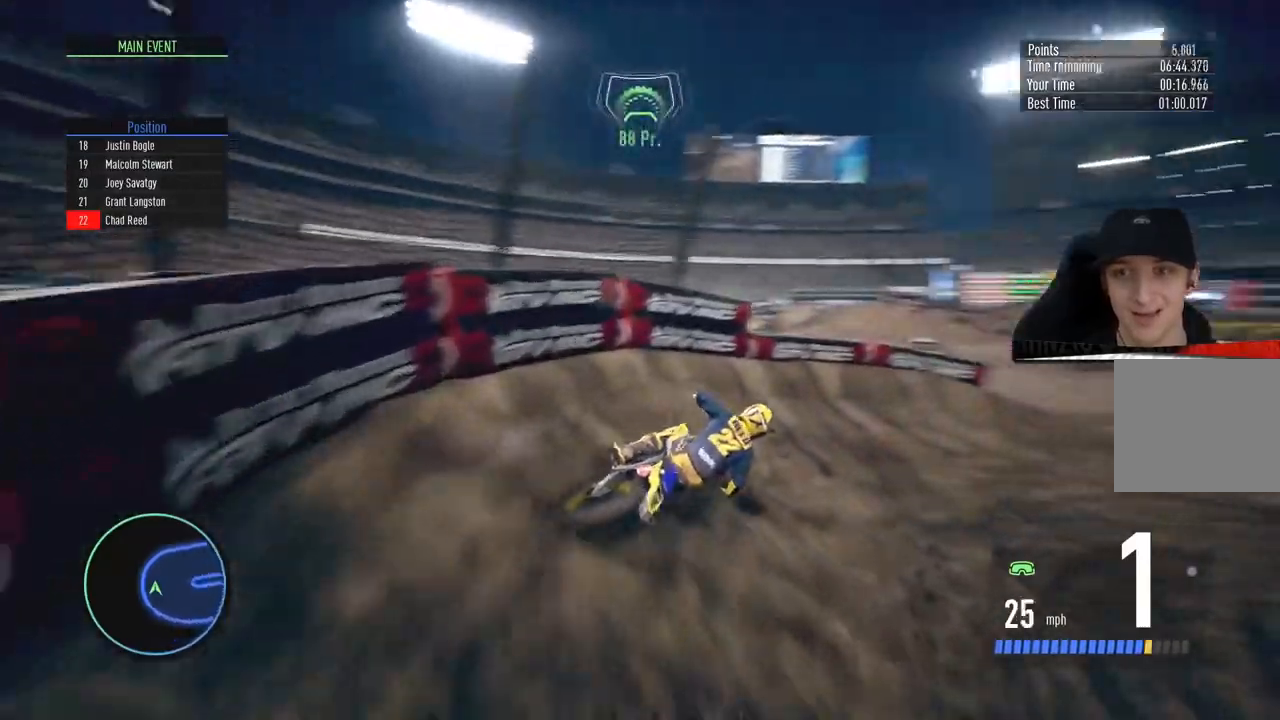
{"buttons": ["R2"], "left_stick": "up-right", "right_stick": "center", "events": [[134, "CIRCLE", "up"], [134, "left_stick", "center"], [200, "left_stick", "right"], [367, "left_stick", "center"], [484, "left_stick", "up-right"]]}
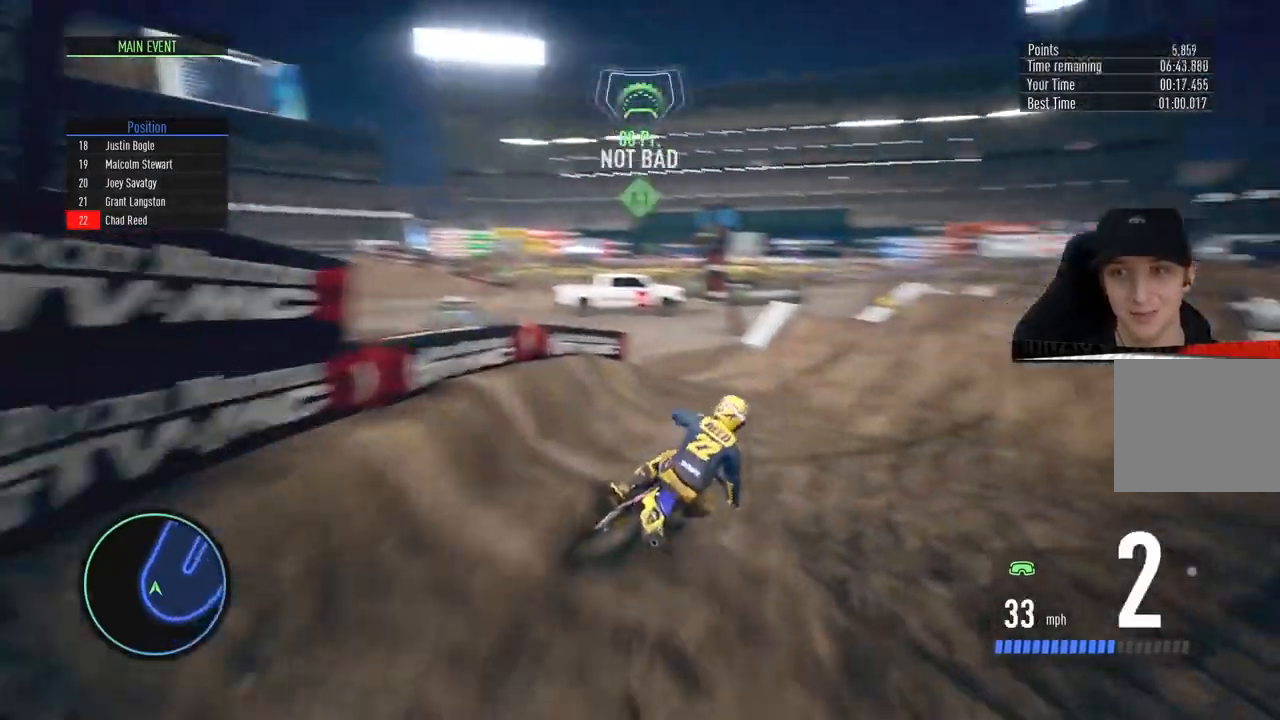
{"buttons": [], "left_stick": "up-right", "right_stick": "up-left", "events": [[83, "left_stick", "center"], [300, "right_stick", "left"], [317, "left_stick", "up-right"], [417, "right_stick", "up-left"], [500, "R2", "up"]]}
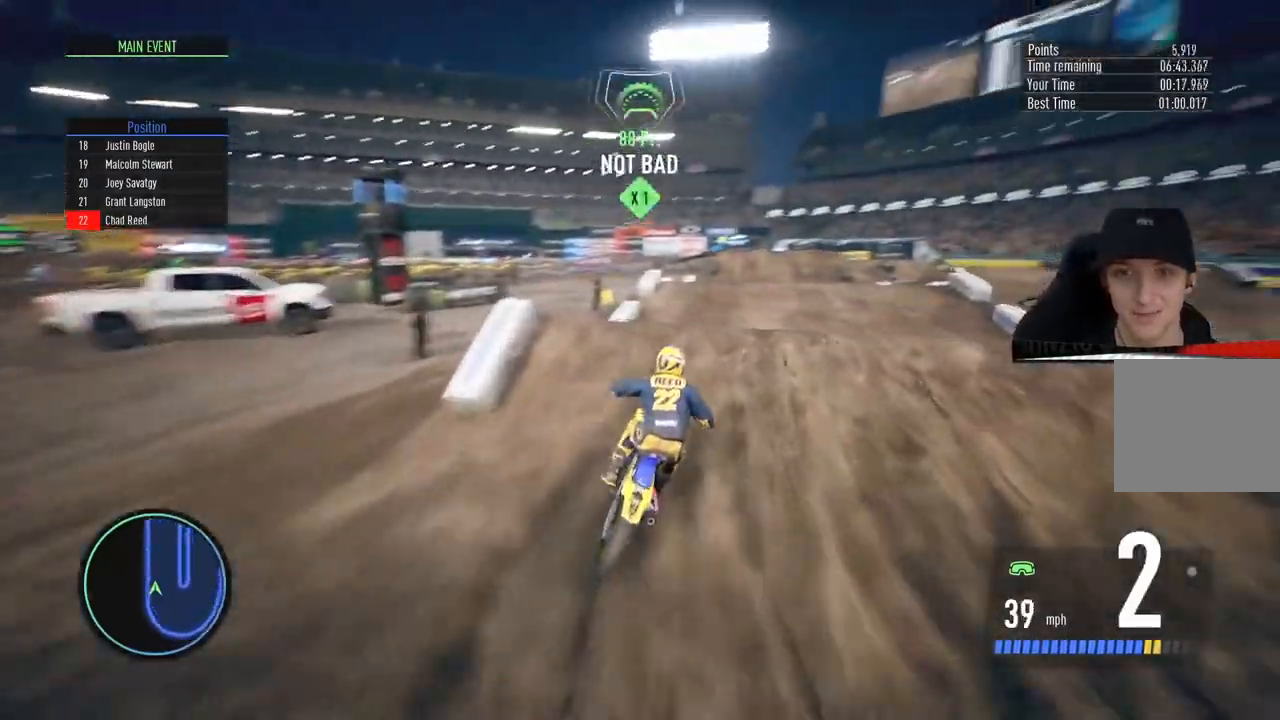
{"buttons": [], "left_stick": "left", "right_stick": "up-left", "events": [[67, "left_stick", "left"]]}
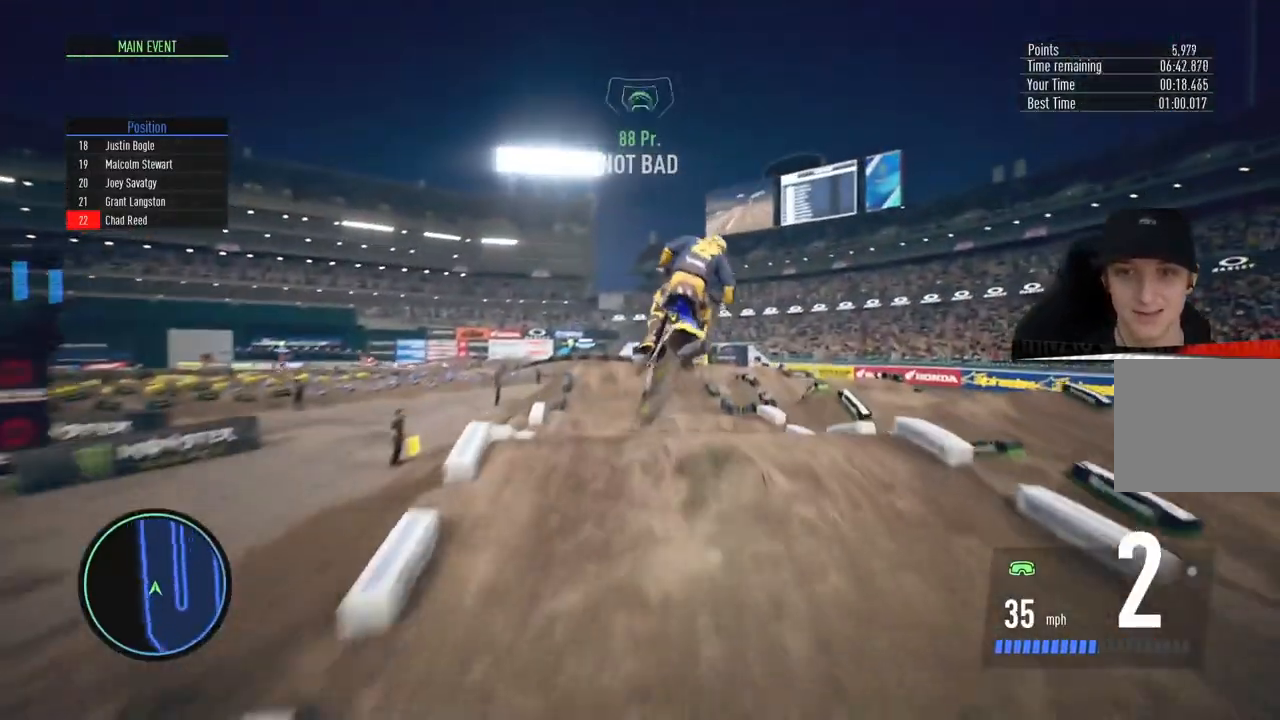
{"buttons": ["R2"], "left_stick": "center", "right_stick": "center", "events": [[16, "left_stick", "center"], [50, "right_stick", "center"], [166, "R2", "down"], [250, "left_stick", "up-right"], [450, "left_stick", "center"]]}
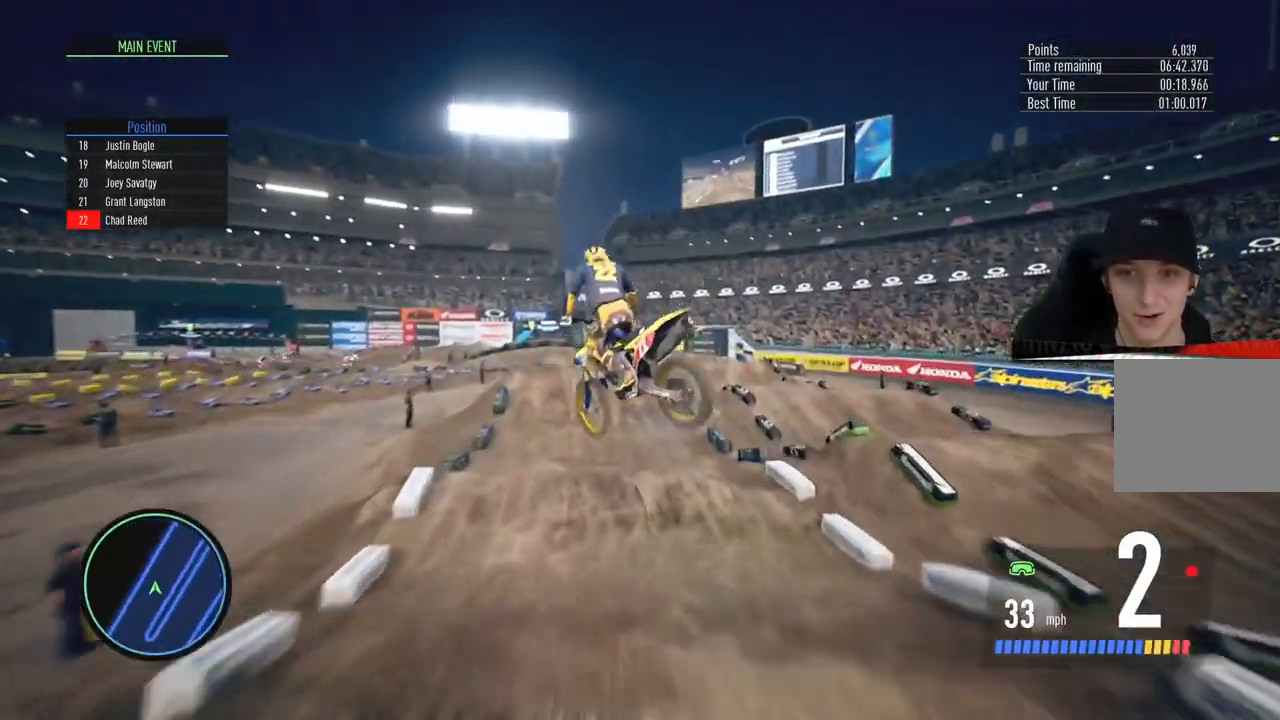
{"buttons": ["R2"], "left_stick": "center", "right_stick": "center", "events": []}
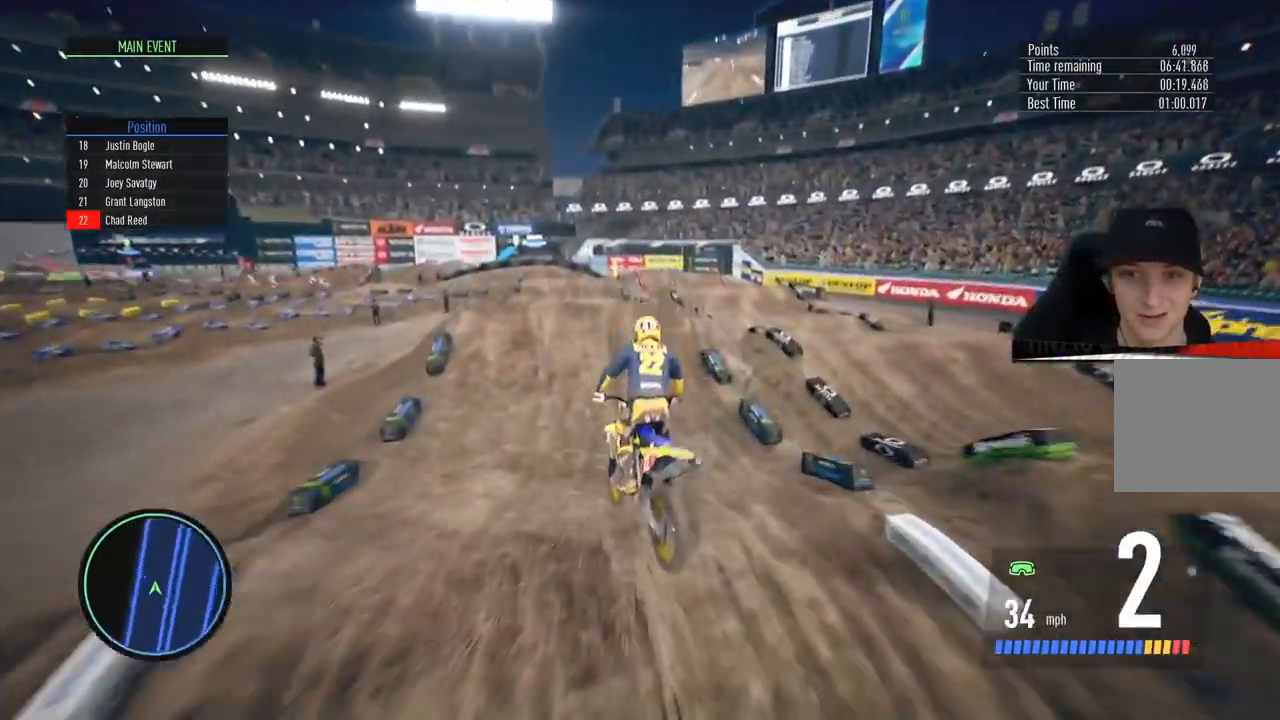
{"buttons": ["R2"], "left_stick": "center", "right_stick": "center", "events": [[267, "left_stick", "left"], [383, "left_stick", "center"]]}
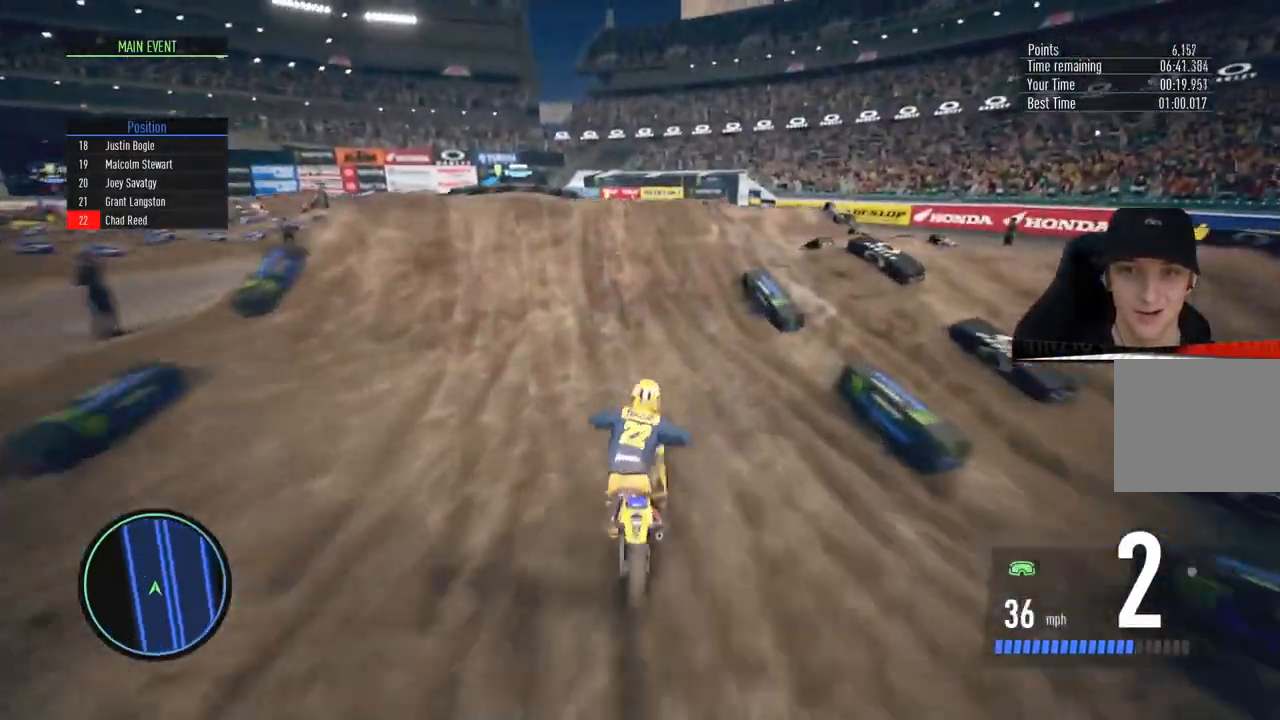
{"buttons": ["R2"], "left_stick": "left", "right_stick": "right", "events": [[167, "left_stick", "left"], [217, "right_stick", "right"]]}
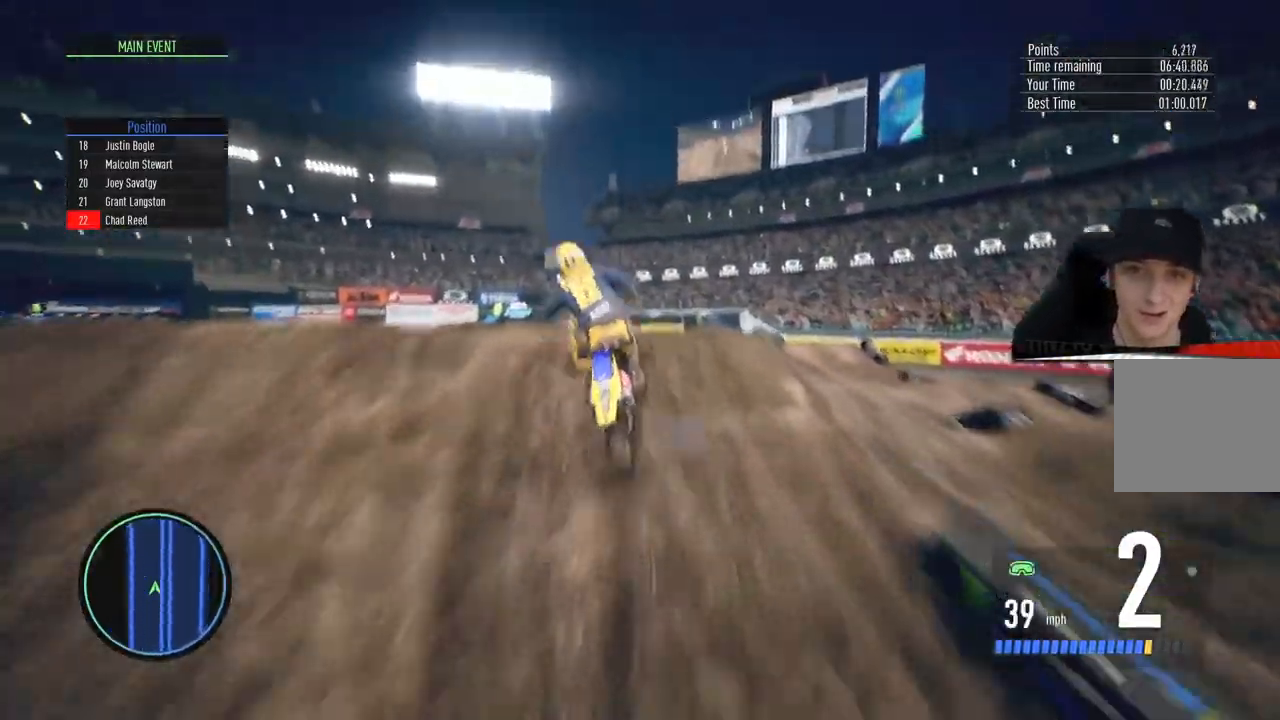
{"buttons": [], "left_stick": "up-right", "right_stick": "up", "events": [[233, "right_stick", "up"], [317, "left_stick", "up"], [334, "R2", "up"], [467, "left_stick", "up-right"]]}
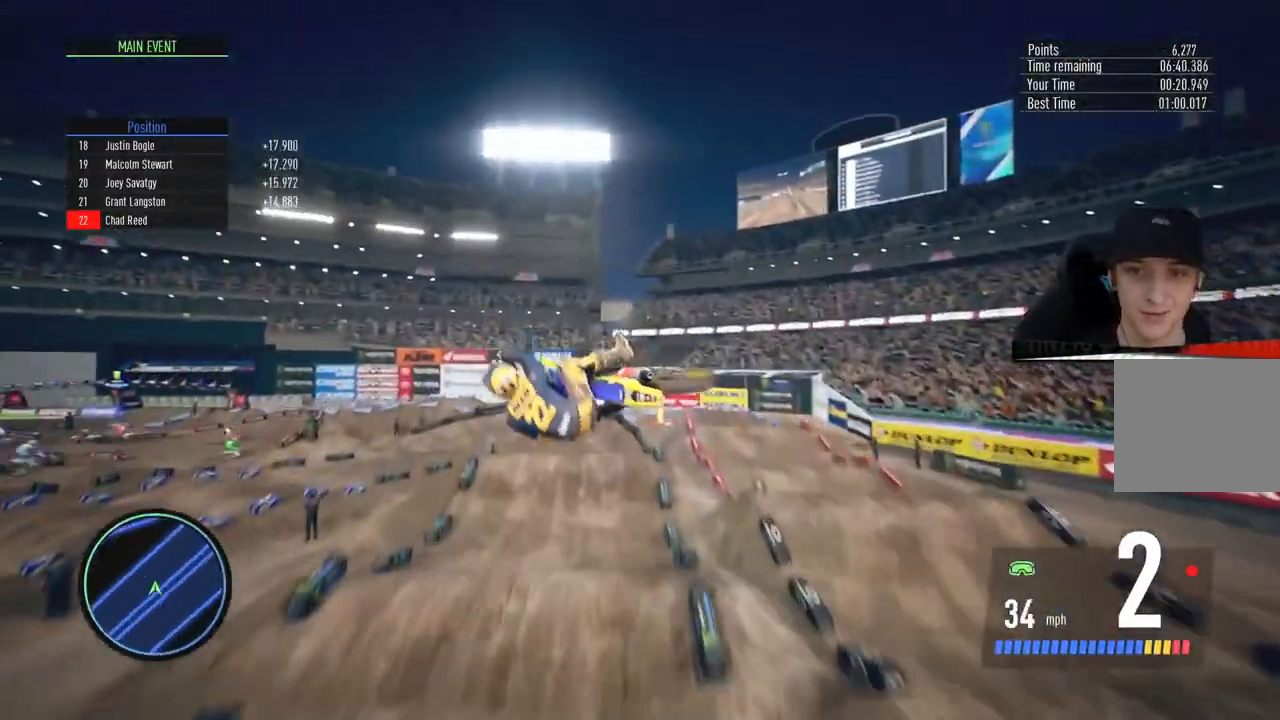
{"buttons": [], "left_stick": "up-right", "right_stick": "up", "events": []}
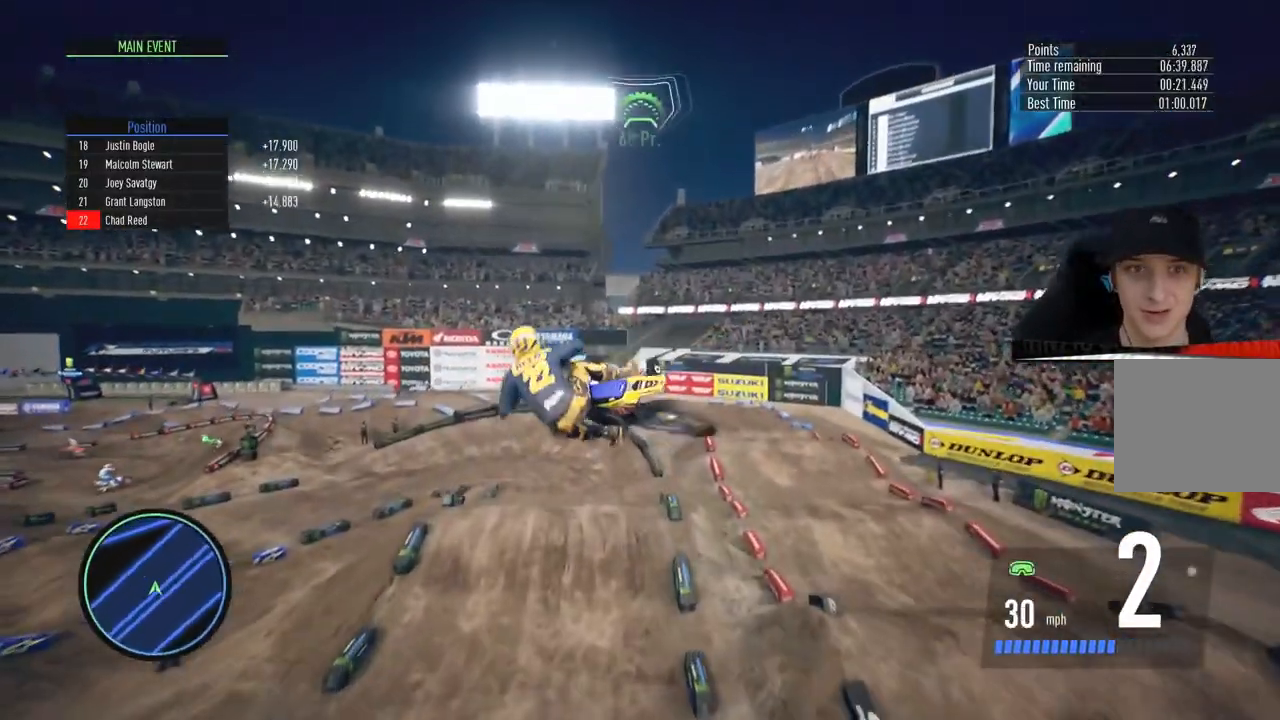
{"buttons": [], "left_stick": "center", "right_stick": "center", "events": [[67, "right_stick", "up-left"], [200, "R2", "down"], [367, "R2", "up"], [367, "left_stick", "center"], [384, "right_stick", "center"]]}
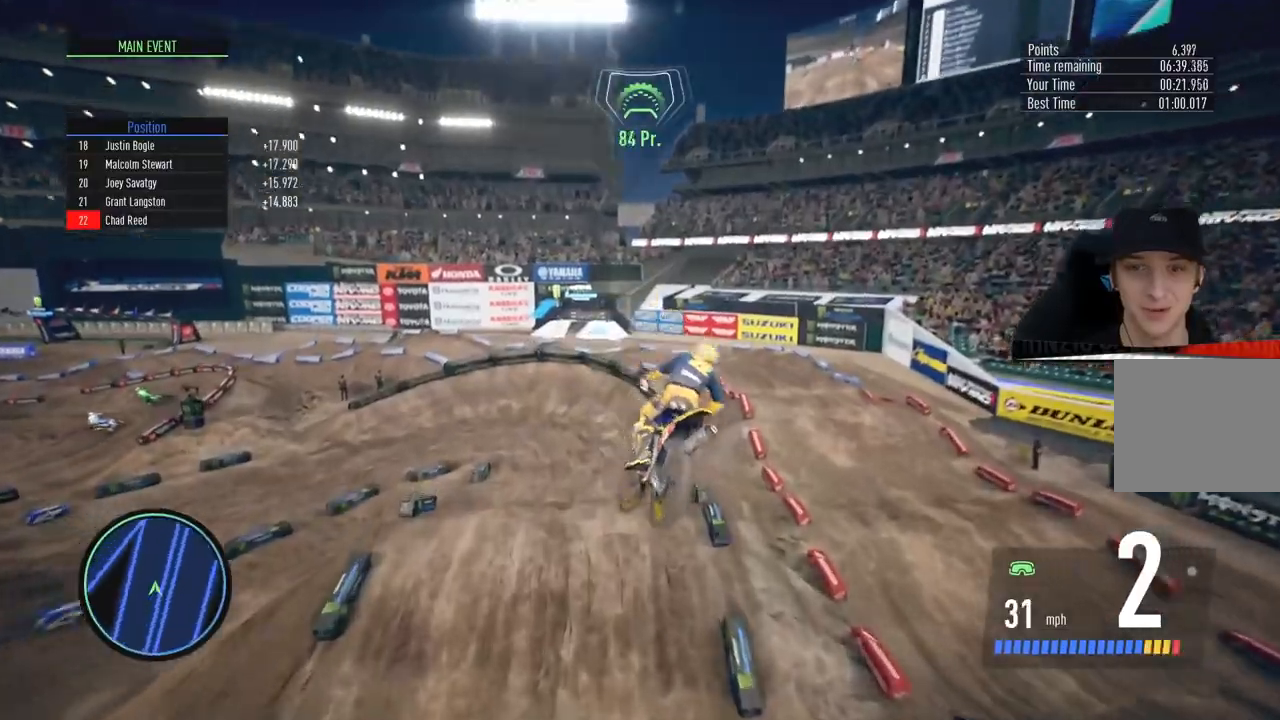
{"buttons": ["R2"], "left_stick": "center", "right_stick": "down", "events": [[84, "R2", "down"], [317, "right_stick", "down"]]}
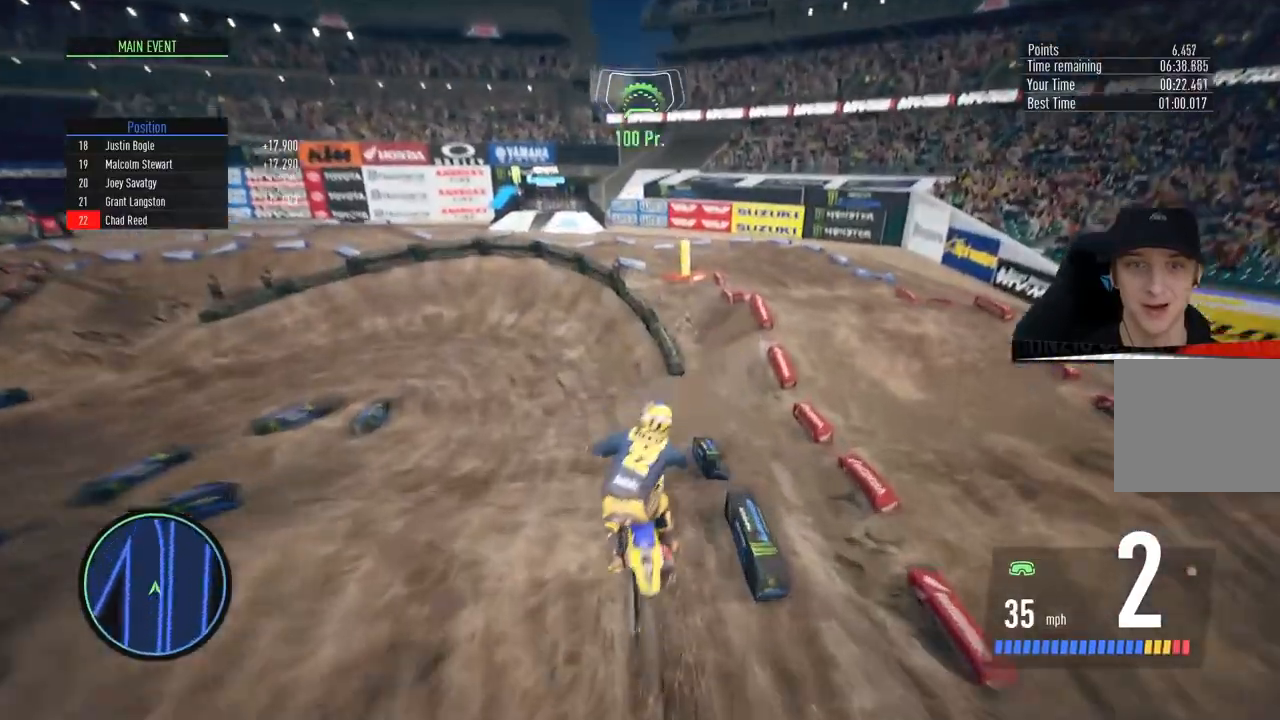
{"buttons": ["R2"], "left_stick": "left", "right_stick": "center", "events": [[250, "left_stick", "left"], [417, "right_stick", "center"]]}
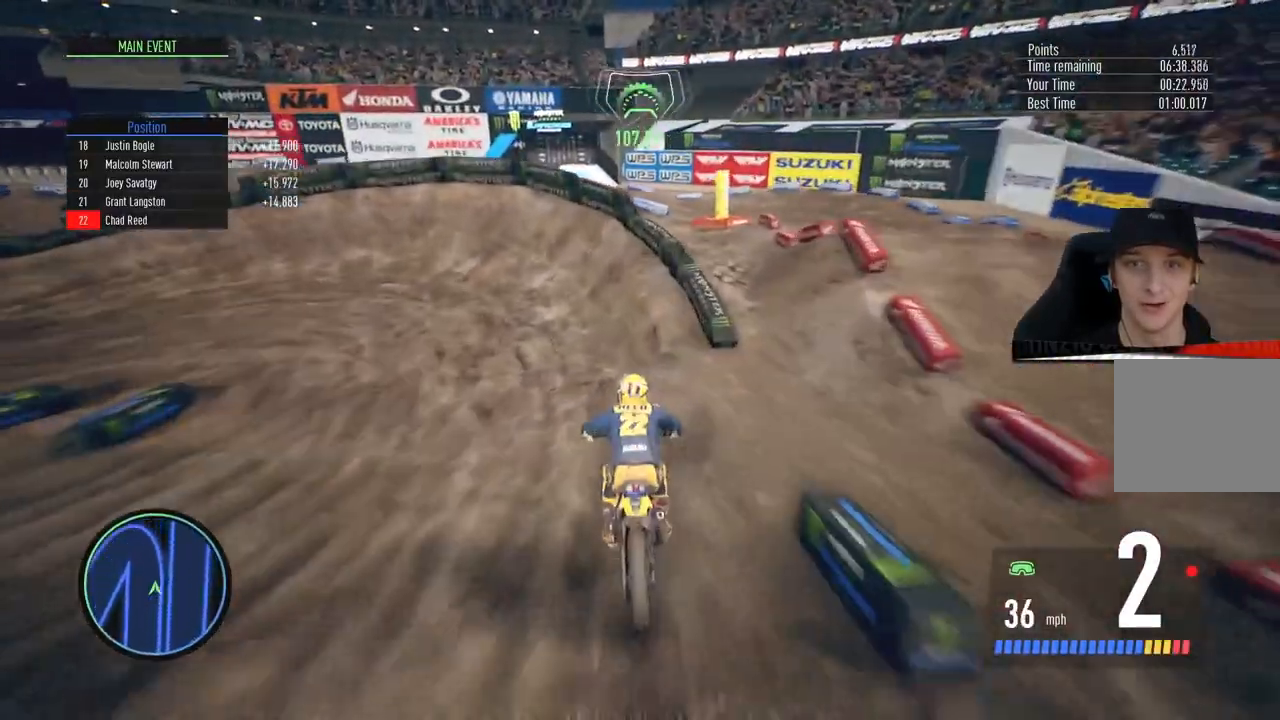
{"buttons": ["SQUARE", "L2", "R2"], "left_stick": "left", "right_stick": "center", "events": [[417, "L2", "down"], [484, "SQUARE", "down"]]}
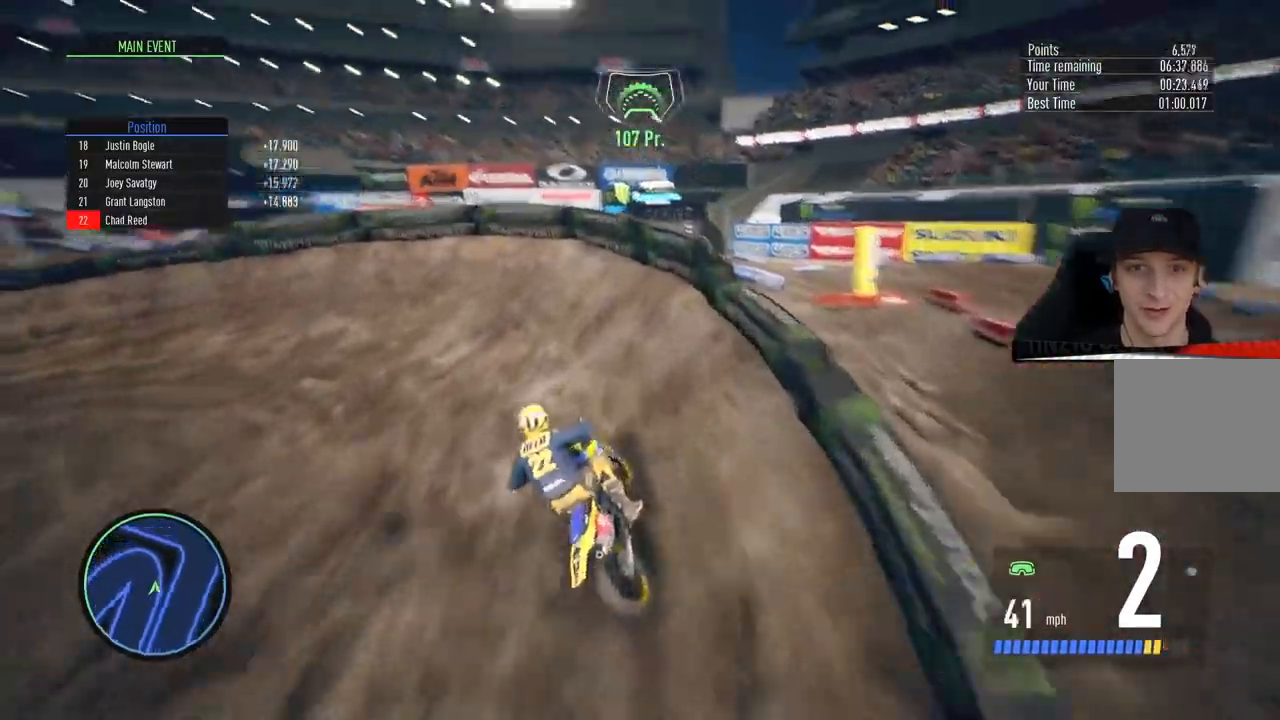
{"buttons": ["R2"], "left_stick": "left", "right_stick": "center", "events": [[133, "SQUARE", "up"], [150, "R2", "up"], [400, "L1", "down"], [417, "R2", "down"], [450, "L1", "up"], [450, "L2", "up"]]}
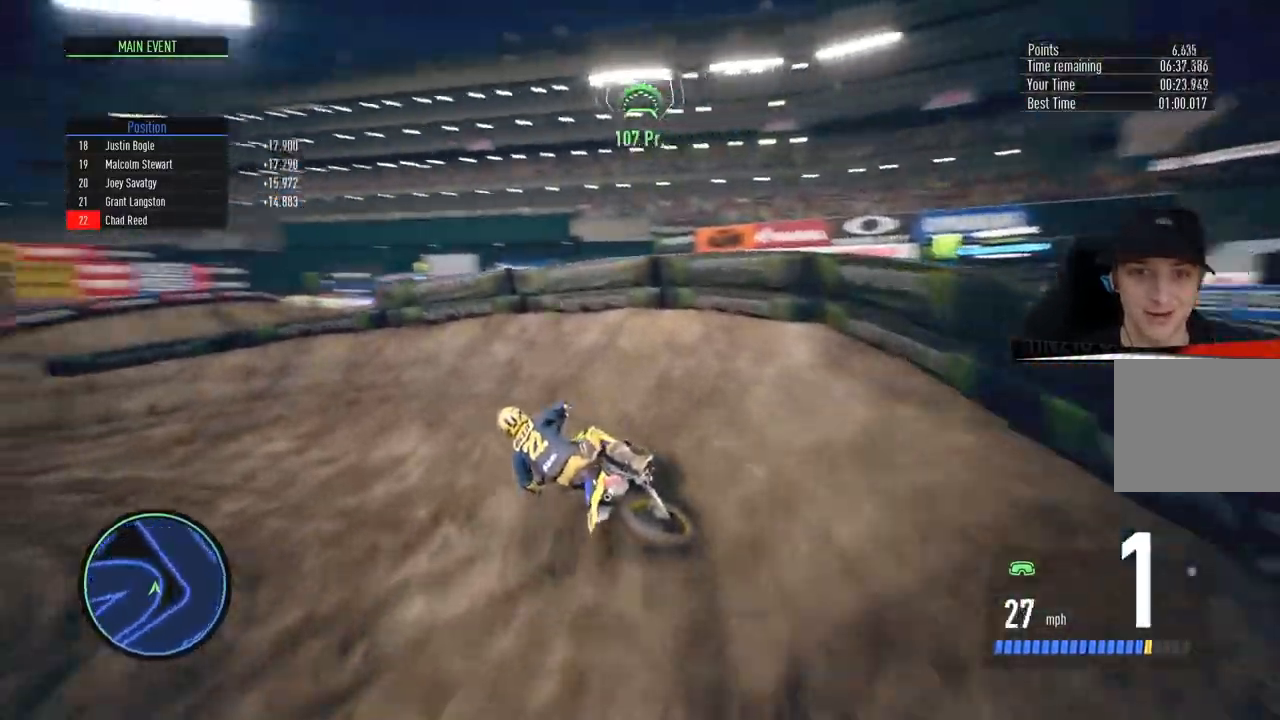
{"buttons": [], "left_stick": "right", "right_stick": "center", "events": [[167, "CIRCLE", "down"], [217, "CIRCLE", "up"], [234, "R2", "up"], [251, "left_stick", "center"], [501, "left_stick", "right"]]}
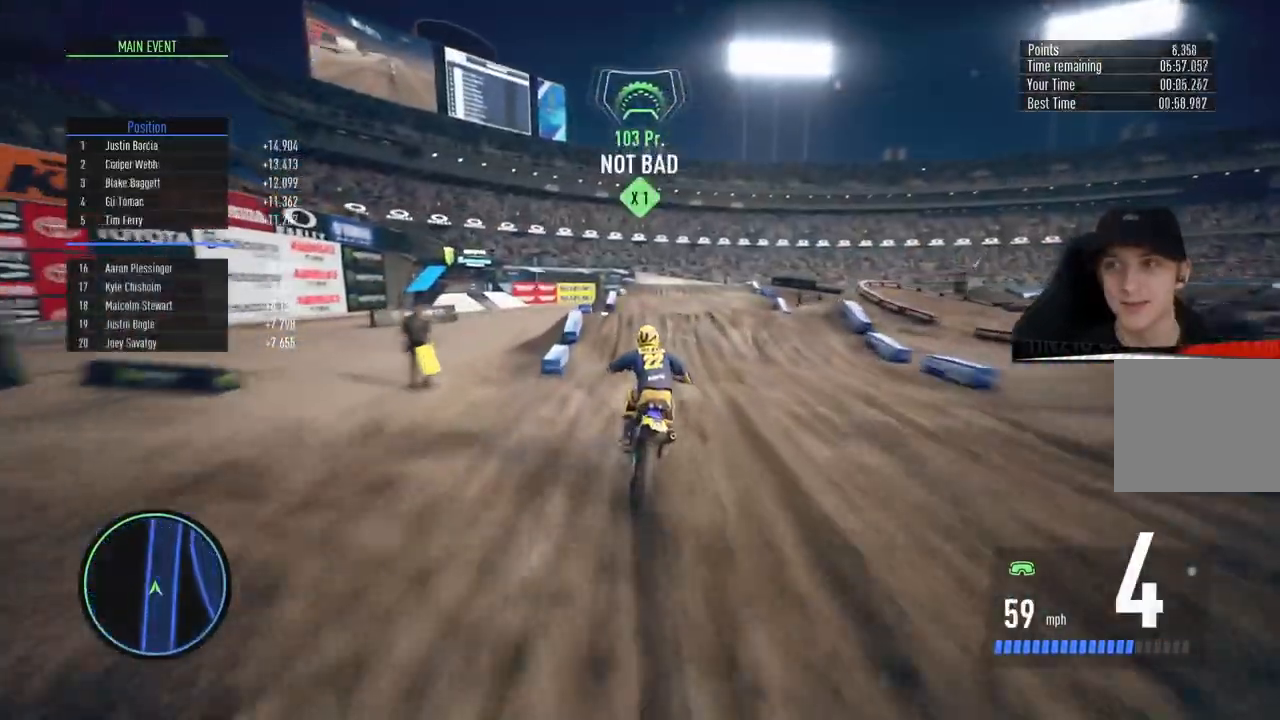
{"buttons": [], "left_stick": "center", "right_stick": "center", "events": [[100, "R2", "down"], [133, "right_stick", "down"], [150, "left_stick", "center"], [434, "right_stick", "center"], [467, "R2", "up"]]}
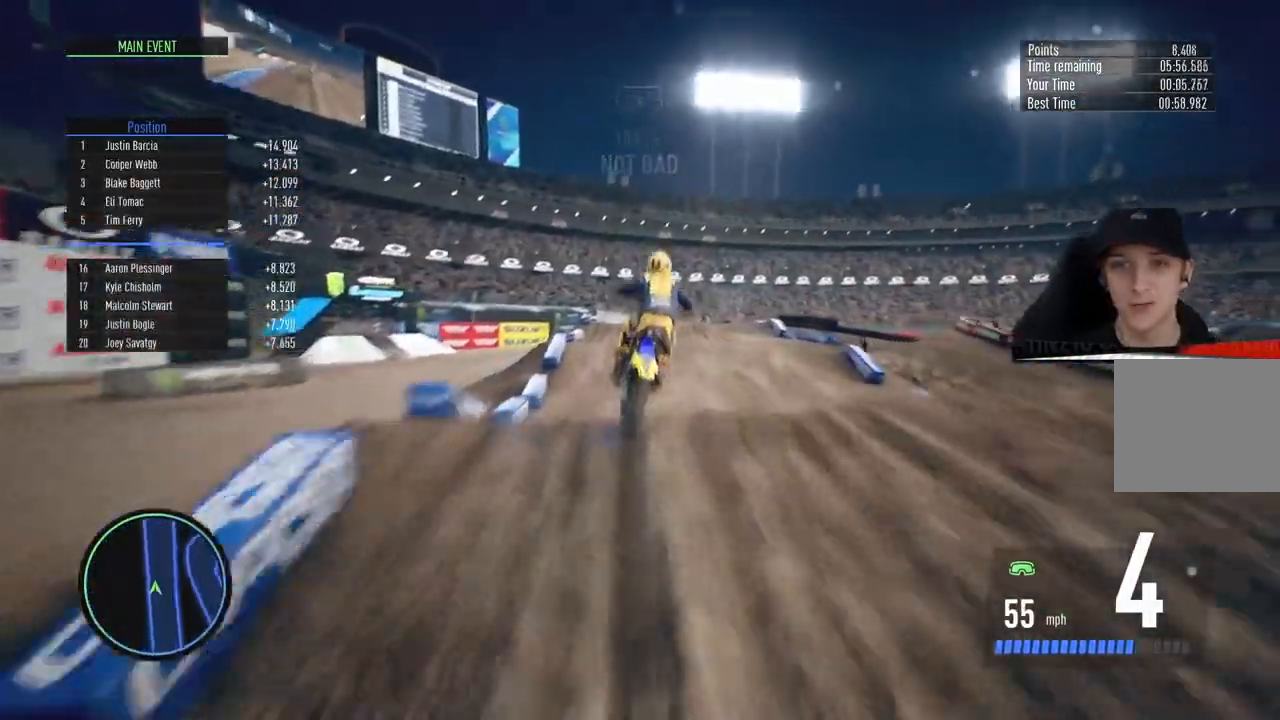
{"buttons": [], "left_stick": "center", "right_stick": "center", "events": [[117, "SQUARE", "down"], [217, "SQUARE", "up"], [284, "SQUARE", "down"], [367, "SQUARE", "up"]]}
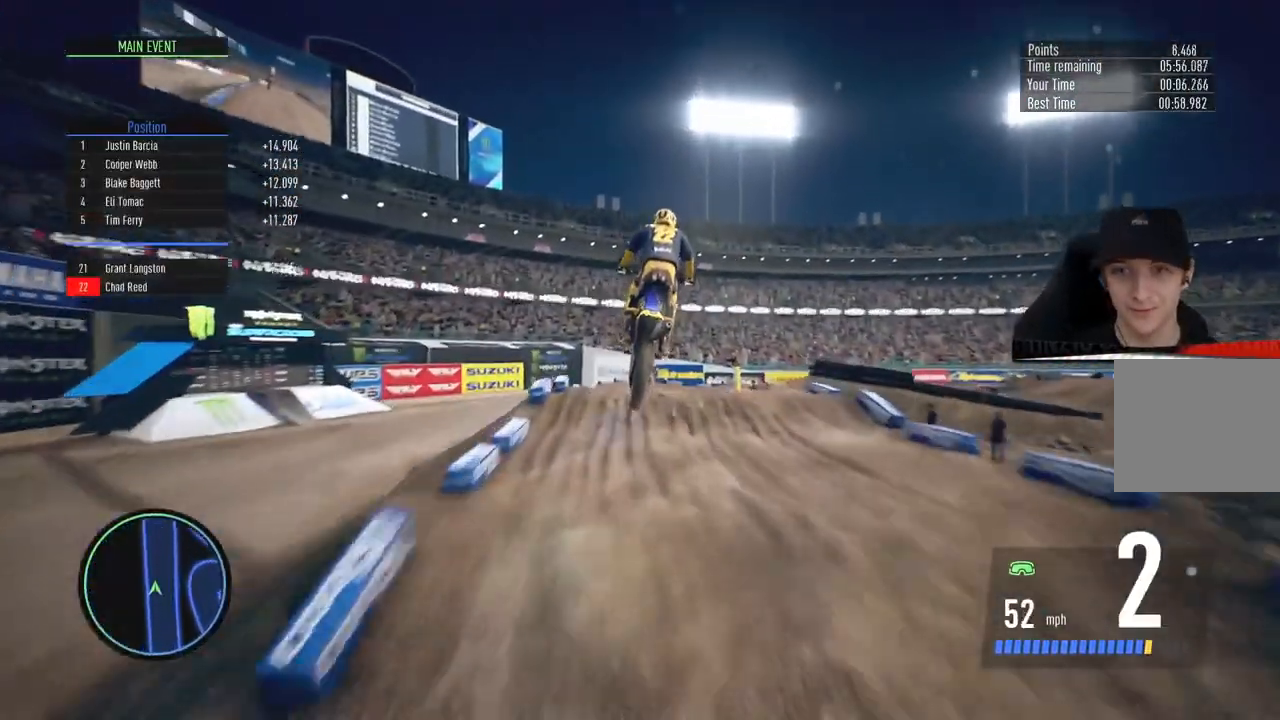
{"buttons": [], "left_stick": "center", "right_stick": "down", "events": [[167, "right_stick", "down"]]}
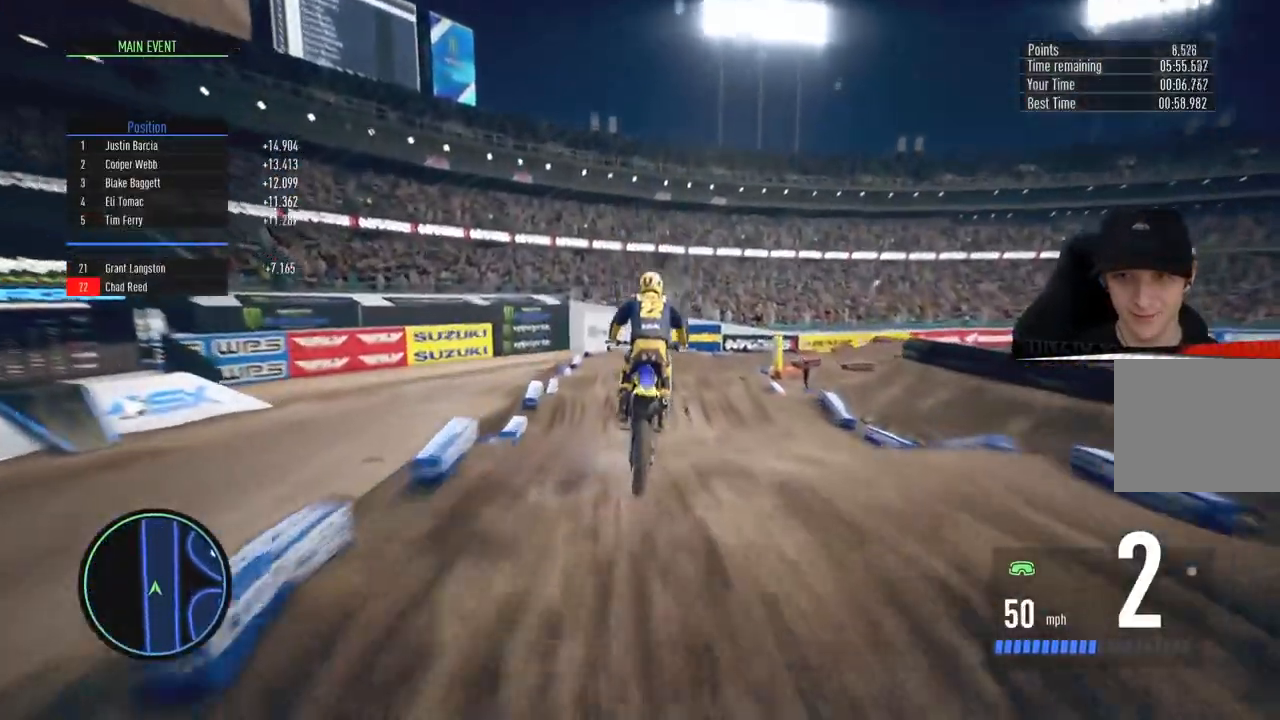
{"buttons": ["R2"], "left_stick": "right", "right_stick": "down", "events": [[34, "left_stick", "right"], [284, "L2", "down"], [301, "right_stick", "center"], [367, "L2", "up"], [468, "R2", "down"], [468, "right_stick", "down"]]}
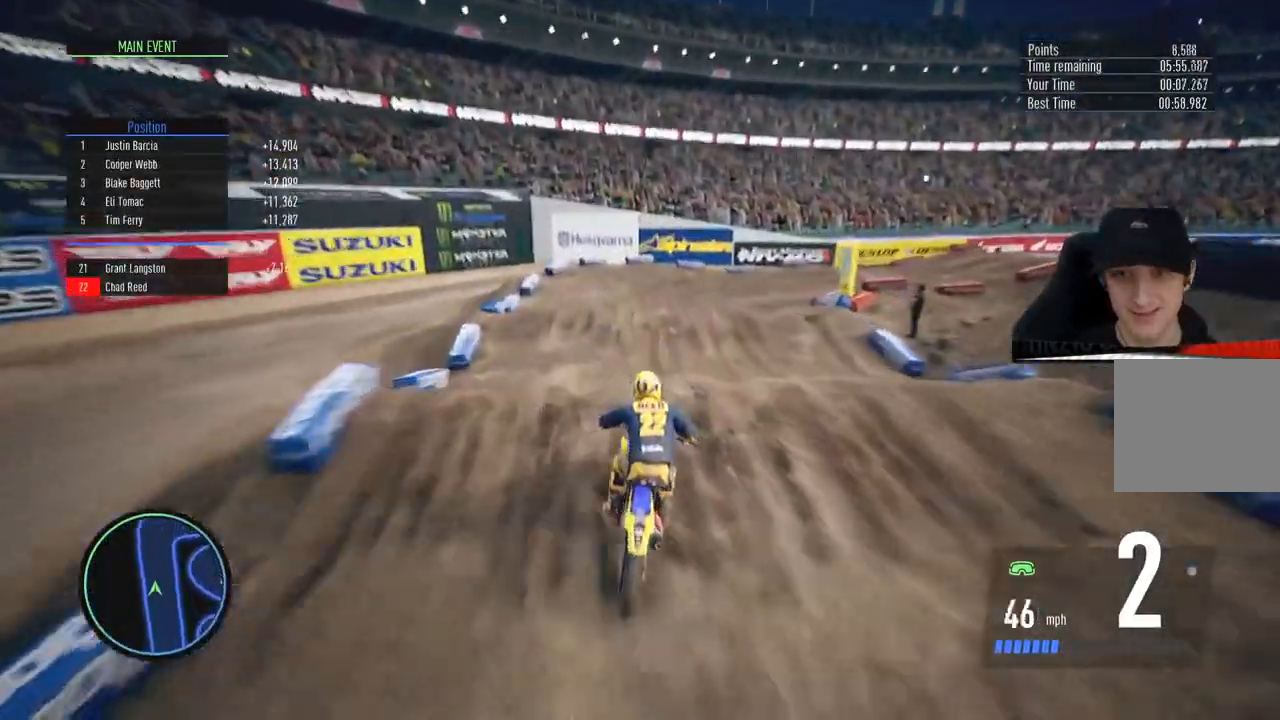
{"buttons": ["R2"], "left_stick": "right", "right_stick": "center", "events": [[100, "left_stick", "center"], [250, "right_stick", "center"], [284, "R2", "up"], [400, "left_stick", "right"], [500, "R2", "down"]]}
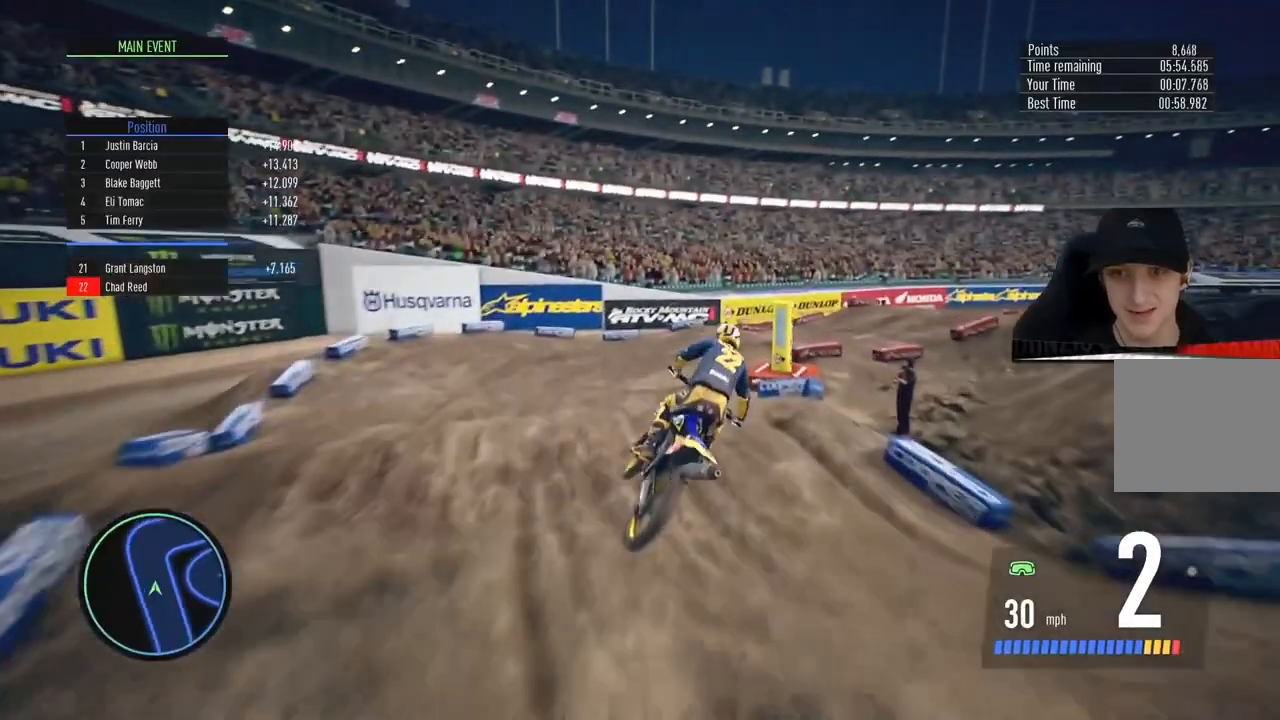
{"buttons": [], "left_stick": "right", "right_stick": "center", "events": [[17, "right_stick", "down"], [434, "right_stick", "center"], [501, "R2", "up"]]}
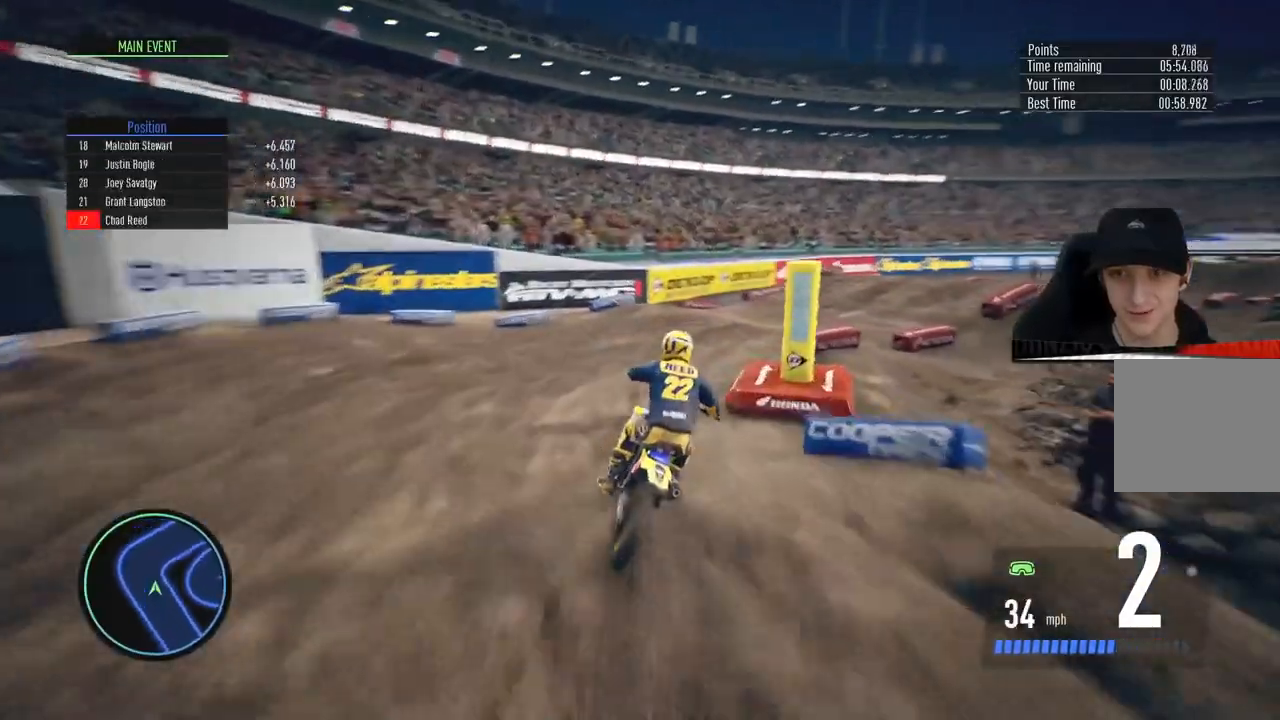
{"buttons": ["R2"], "left_stick": "right", "right_stick": "center", "events": [[17, "L2", "down"], [217, "L2", "up"], [384, "R2", "down"]]}
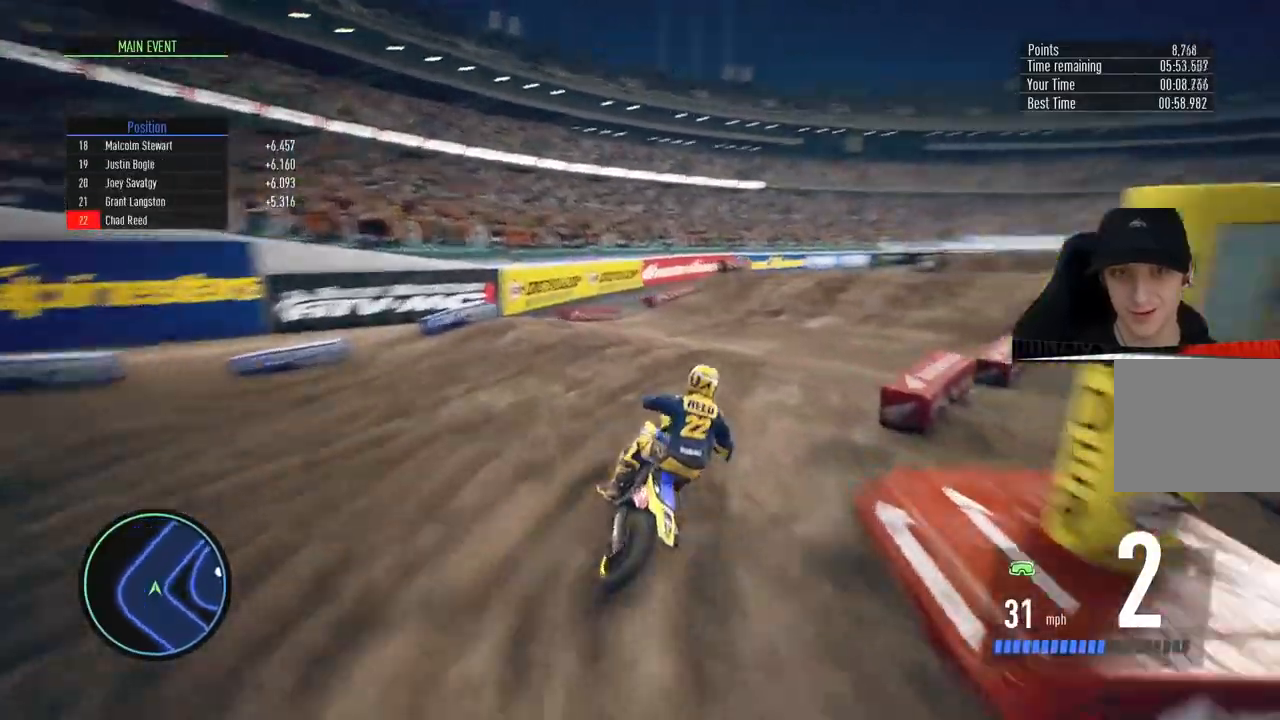
{"buttons": ["R2"], "left_stick": "up-right", "right_stick": "center", "events": [[50, "left_stick", "center"], [184, "left_stick", "right"], [401, "left_stick", "up-right"]]}
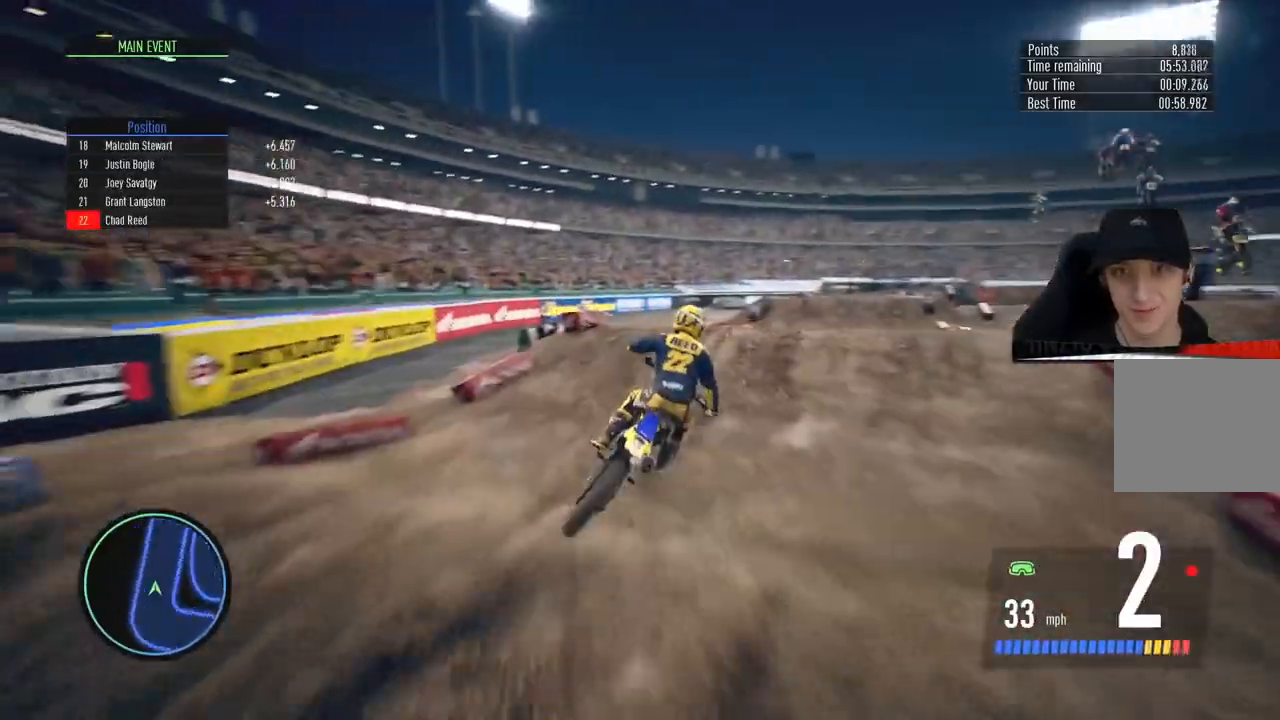
{"buttons": [], "left_stick": "center", "right_stick": "center", "events": [[434, "R2", "up"], [434, "left_stick", "center"]]}
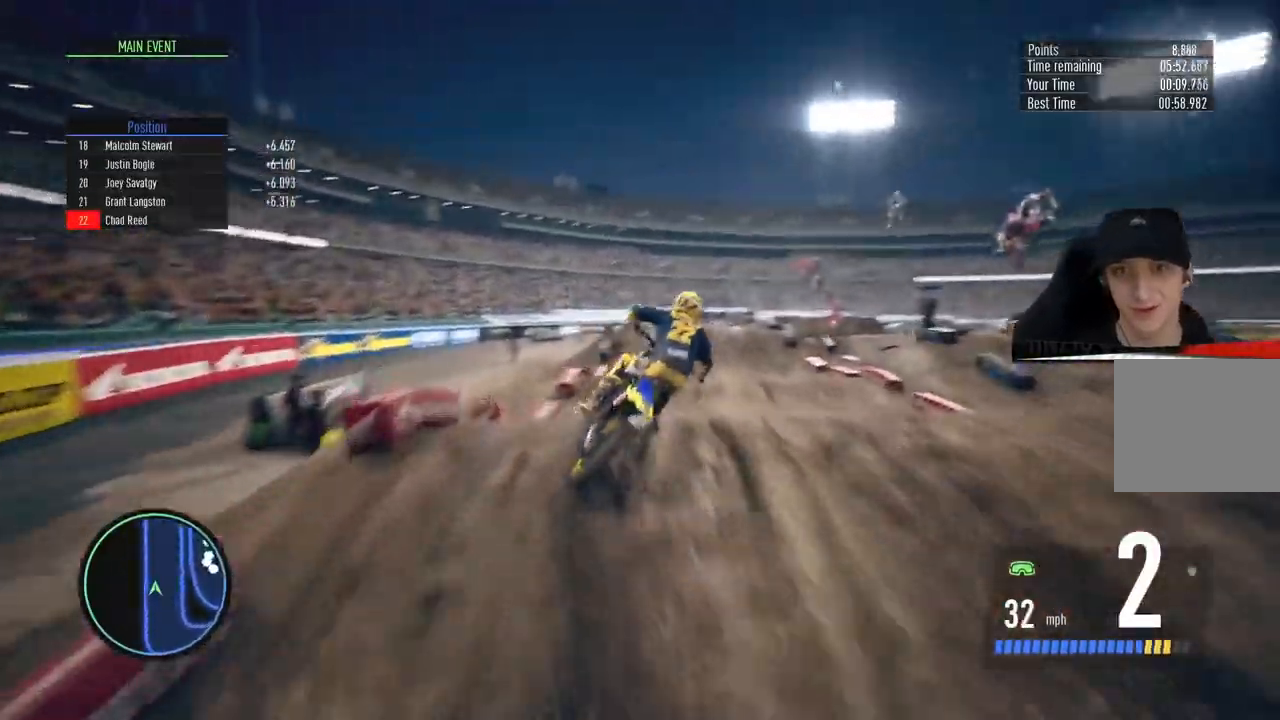
{"buttons": ["R2"], "left_stick": "center", "right_stick": "center", "events": [[251, "left_stick", "up-right"], [351, "R2", "down"], [401, "left_stick", "center"]]}
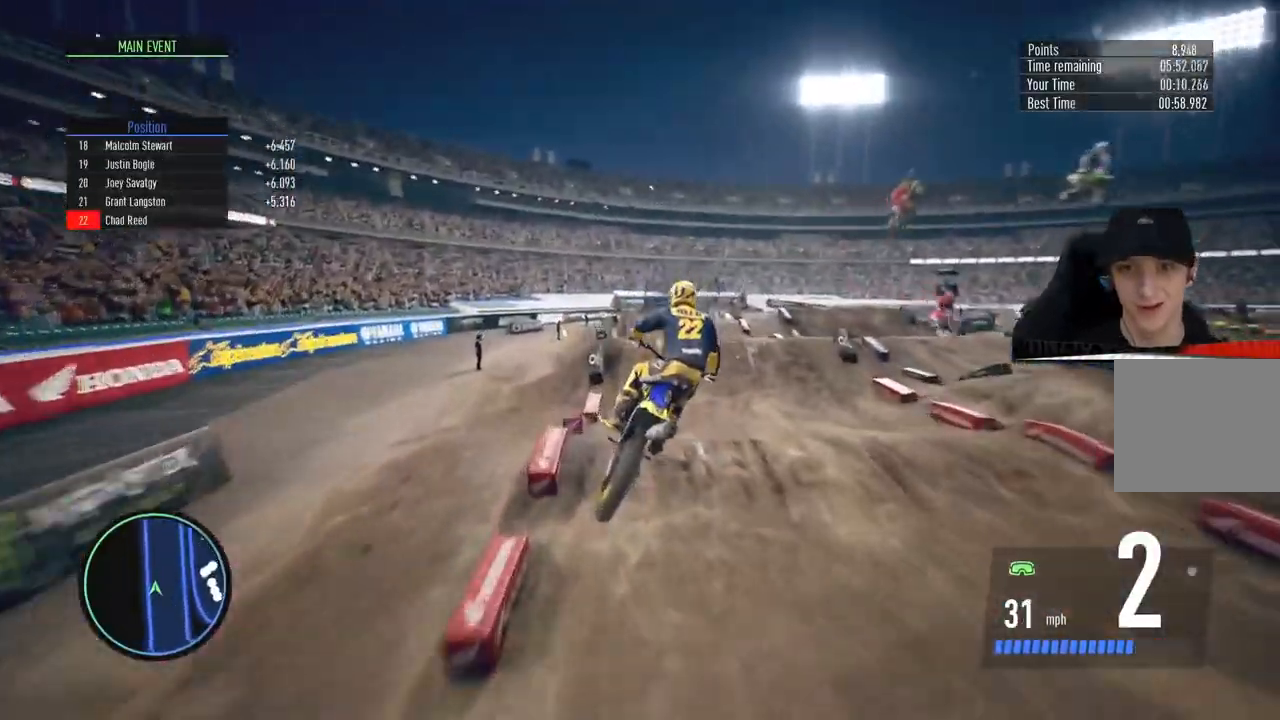
{"buttons": ["R2"], "left_stick": "down", "right_stick": "down", "events": [[17, "left_stick", "up-right"], [17, "right_stick", "down"], [100, "left_stick", "center"], [250, "left_stick", "down"]]}
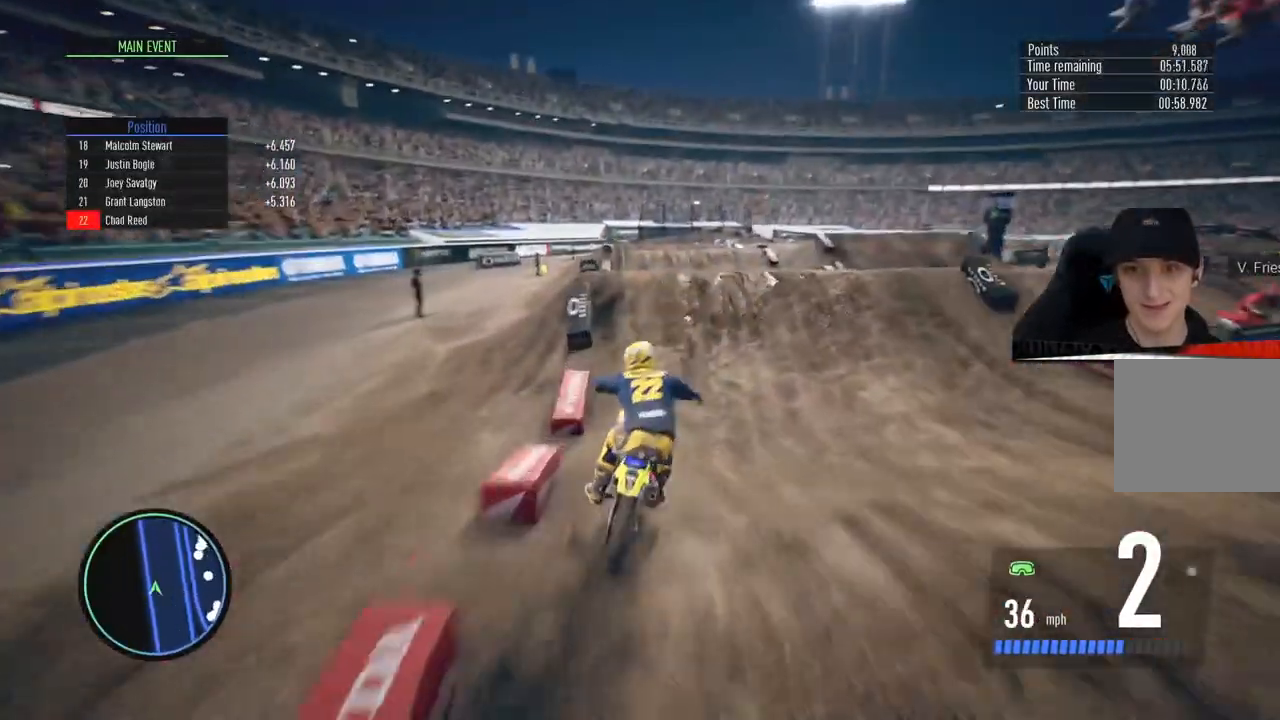
{"buttons": [], "left_stick": "up", "right_stick": "up", "events": [[251, "left_stick", "up-left"], [251, "right_stick", "up"], [301, "left_stick", "up"], [334, "R2", "up"]]}